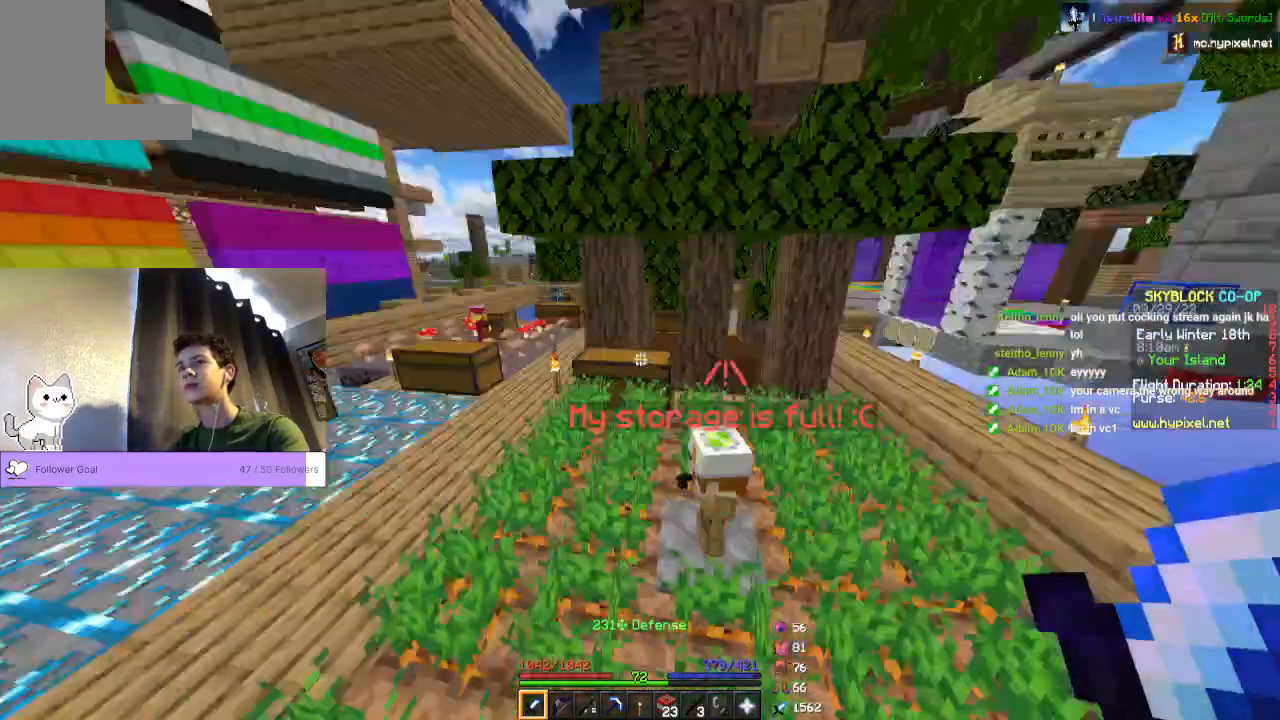
Gameplay with keyboard and mouse; each line is a JSON object with the keys and mouse buttons held at the frame after it. "events" lists presses ("down") and releases ("up") of "a", "d", "s", "space", "w", "mouse_left" and "mouse_right" between this image and that frame as [ms after this image, input, new state], when the widget could be followed in between. "mouse_left", "mouse_right" = the "left", "right" buttons of the "mouse" list. No other keys are recorded. Fast repeated clicks can show as one long hold. Mouse movement is not recorded.
{"keys": [], "mouse": [], "events": []}
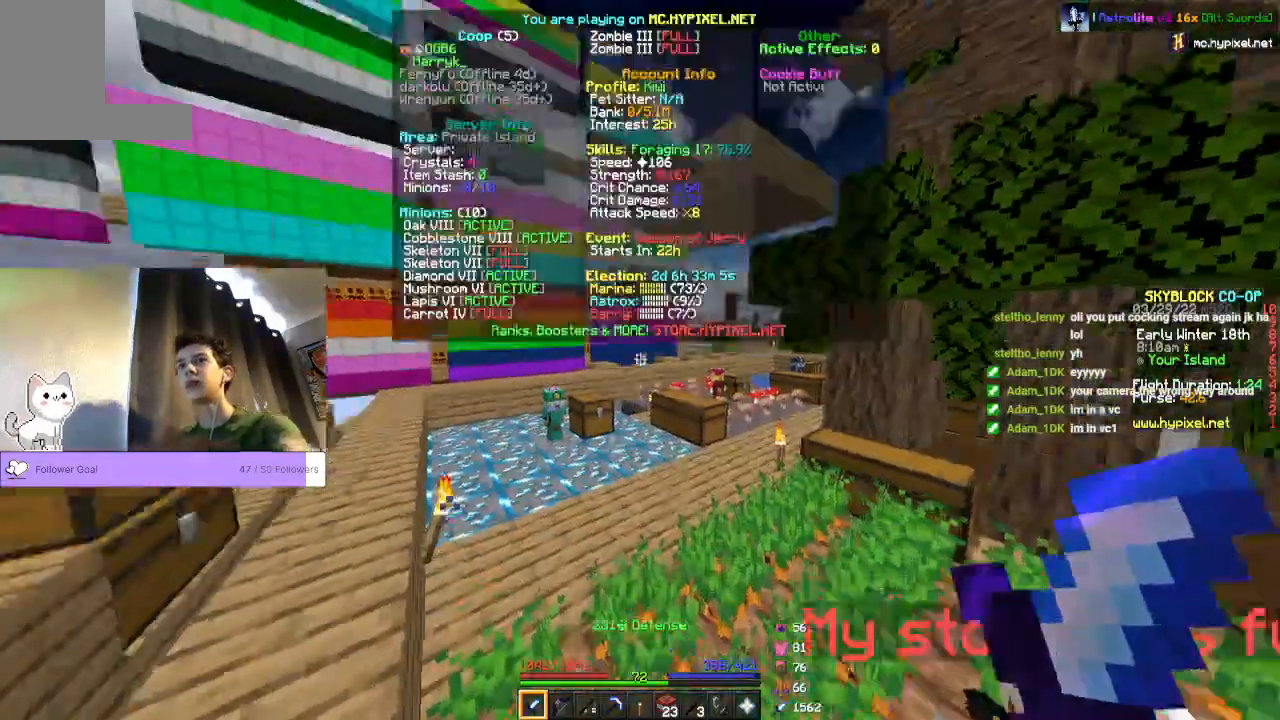
{"keys": [], "mouse": [], "events": []}
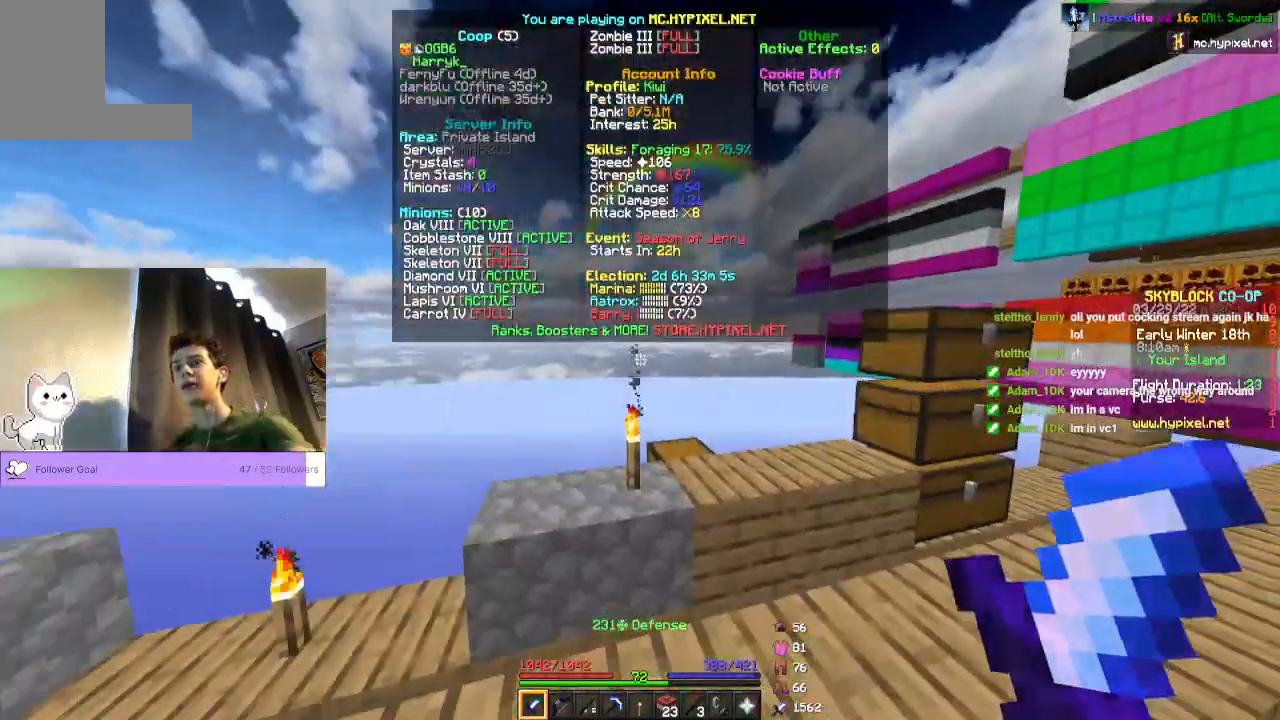
{"keys": ["w"], "mouse": [], "events": [[300, "w", "down"]]}
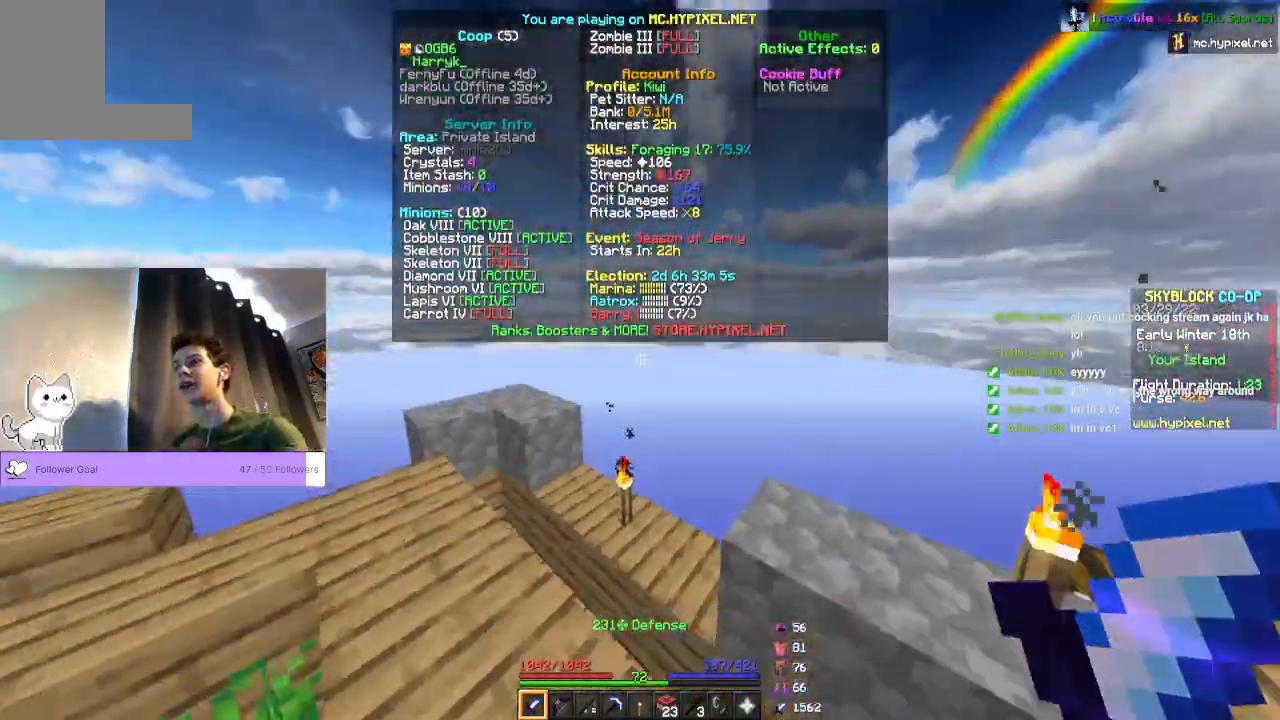
{"keys": [], "mouse": [], "events": [[367, "w", "up"]]}
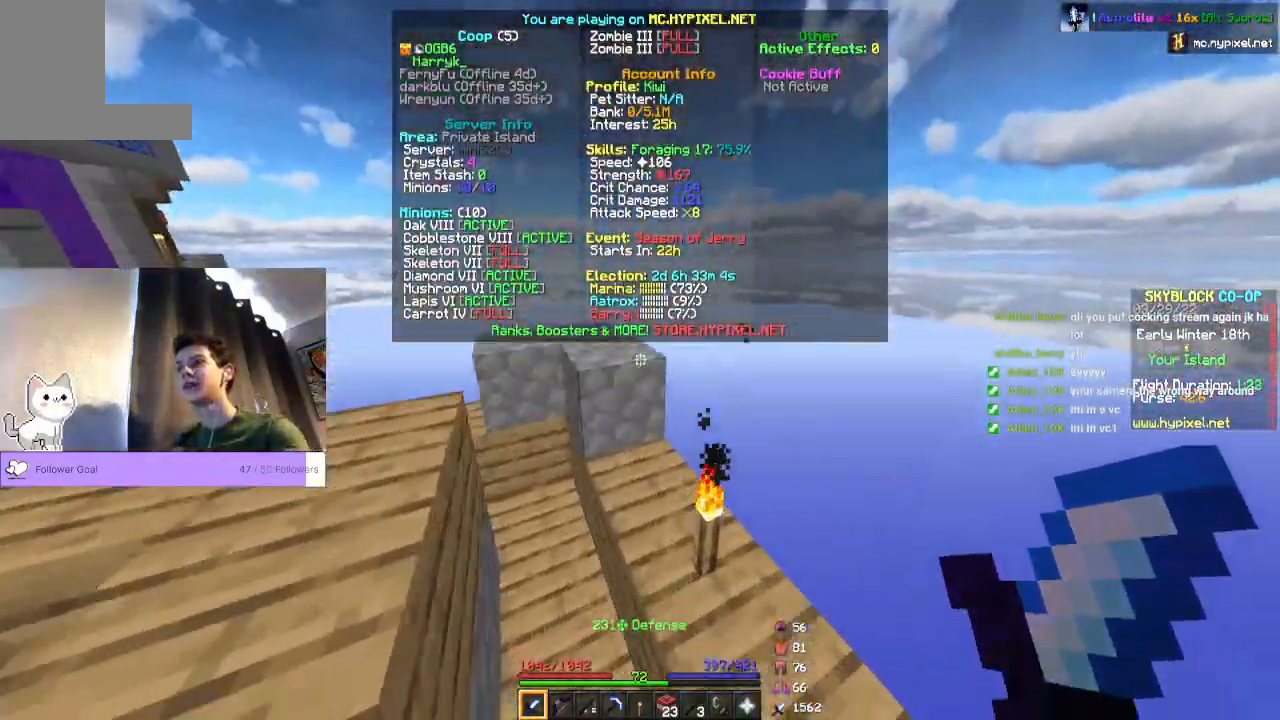
{"keys": ["space", "w"], "mouse": [], "events": [[200, "w", "down"], [500, "space", "down"]]}
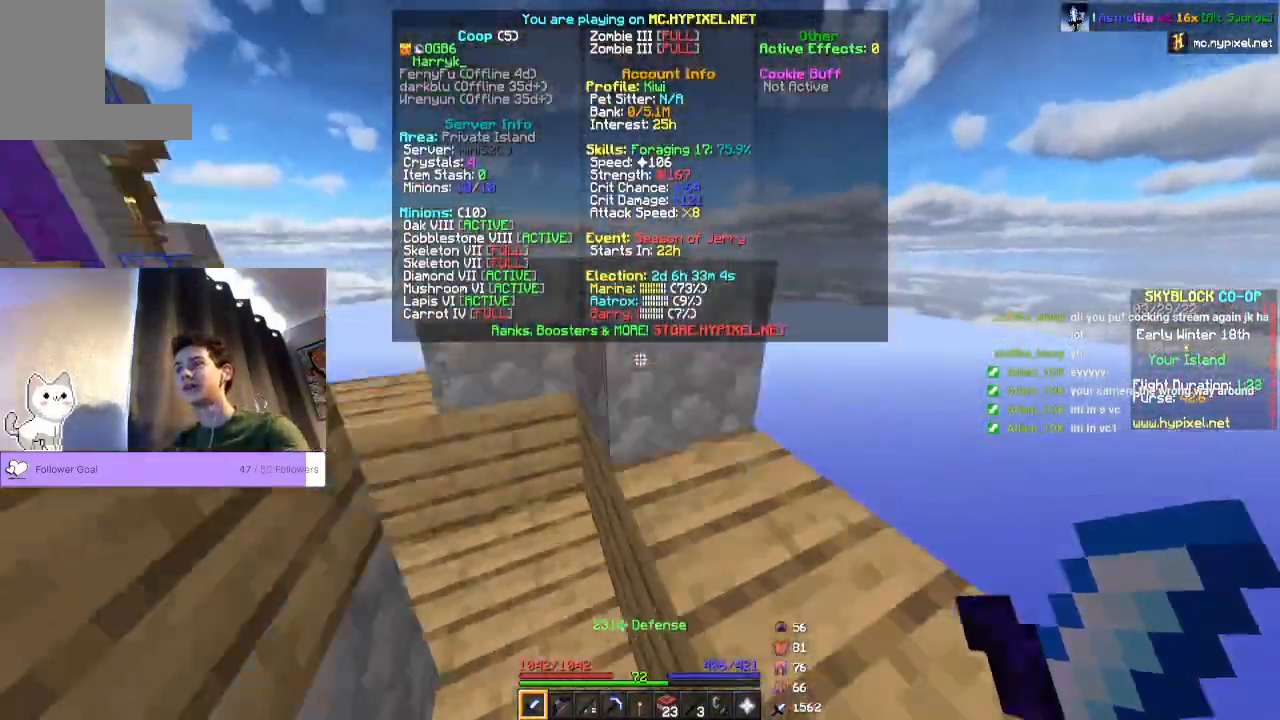
{"keys": ["space", "w"], "mouse": [], "events": []}
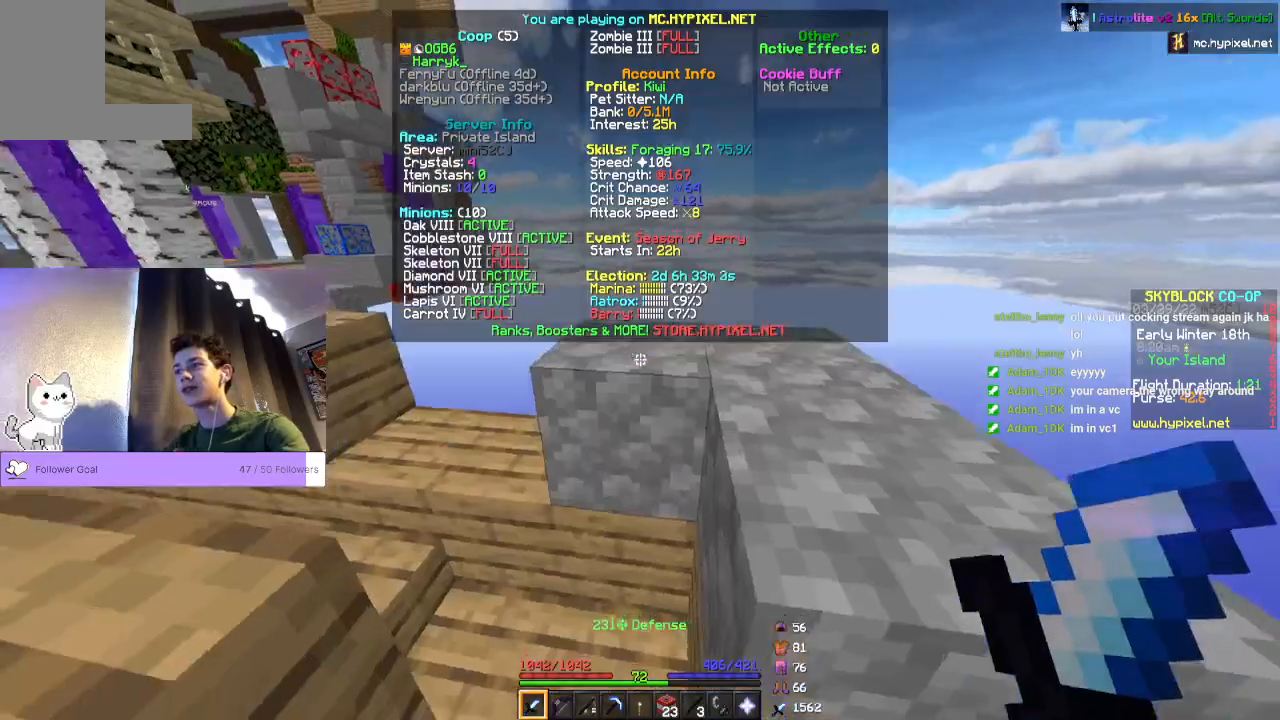
{"keys": ["w"], "mouse": [], "events": [[433, "space", "up"]]}
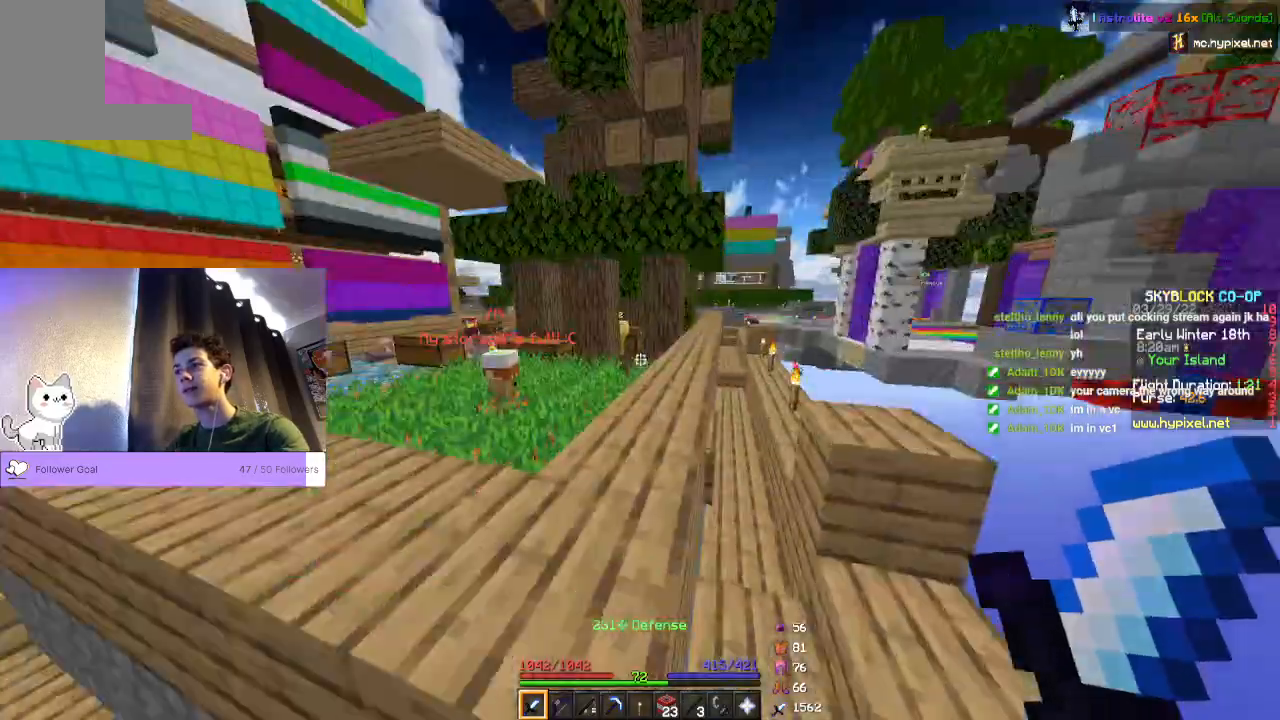
{"keys": ["space", "w"], "mouse": [], "events": [[33, "w", "up"], [133, "w", "down"], [367, "space", "down"]]}
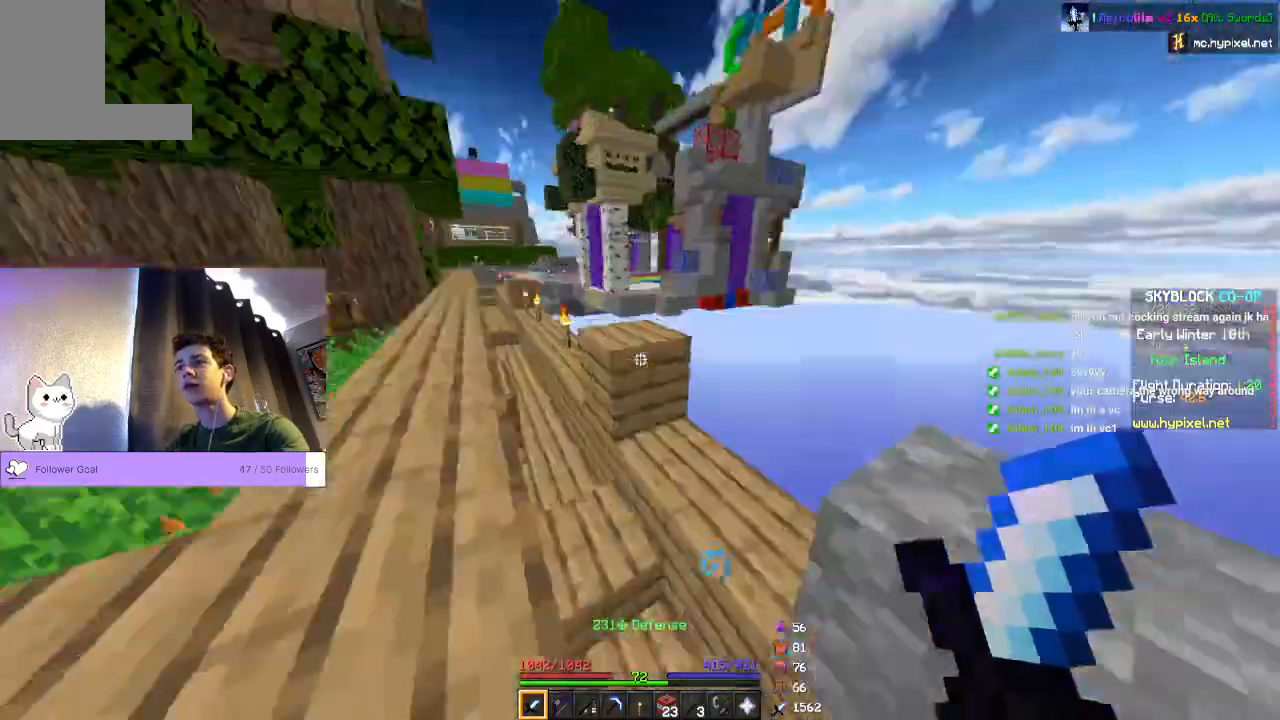
{"keys": ["space", "w"], "mouse": [], "events": []}
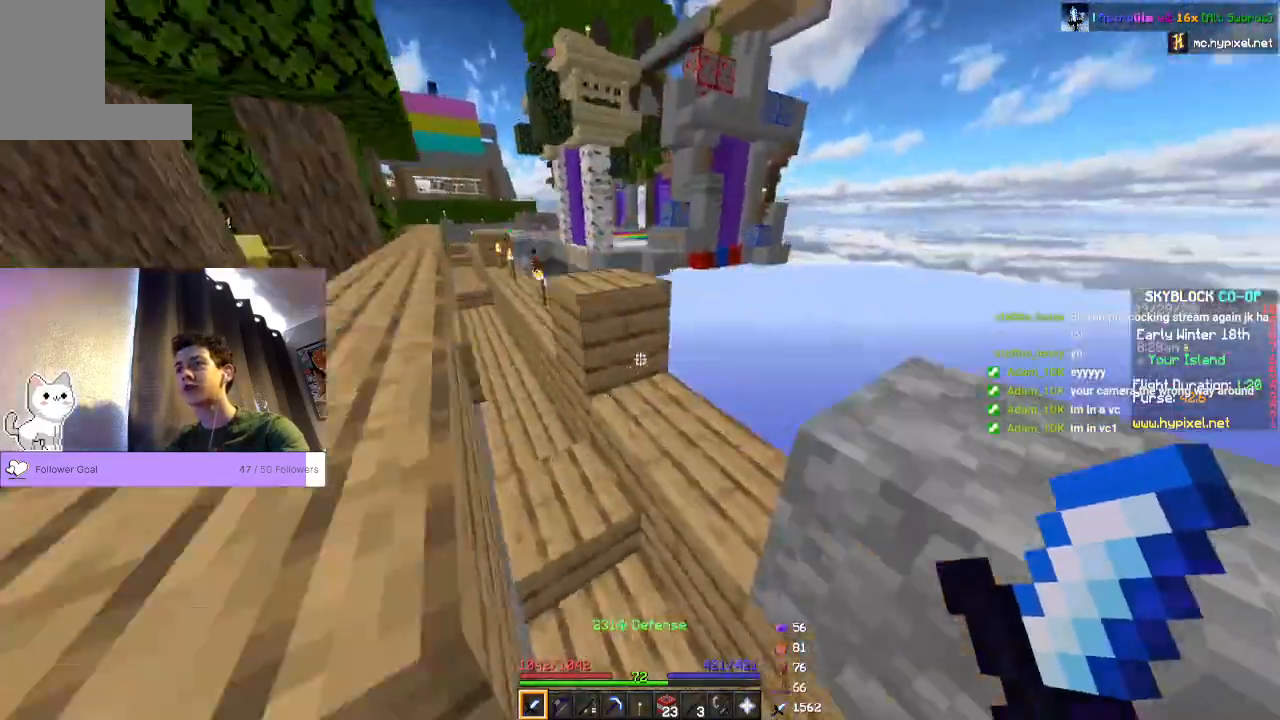
{"keys": ["space", "w"], "mouse": [], "events": []}
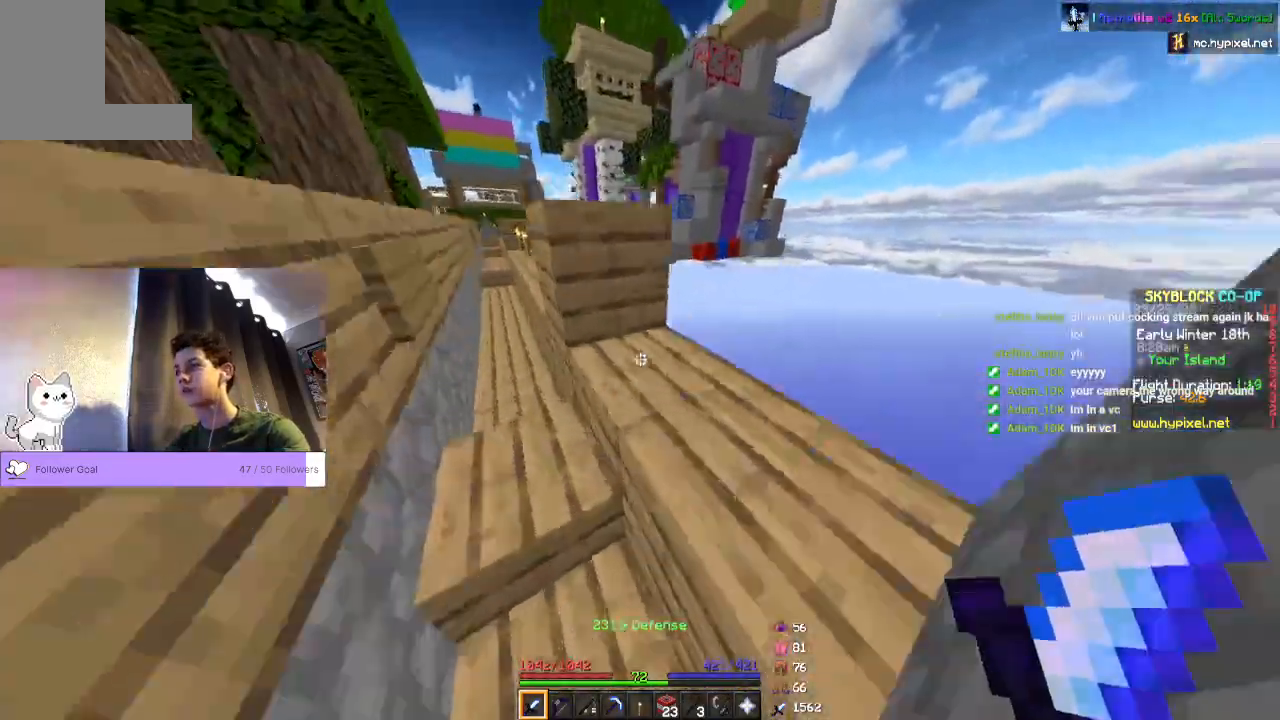
{"keys": ["space", "w"], "mouse": [], "events": []}
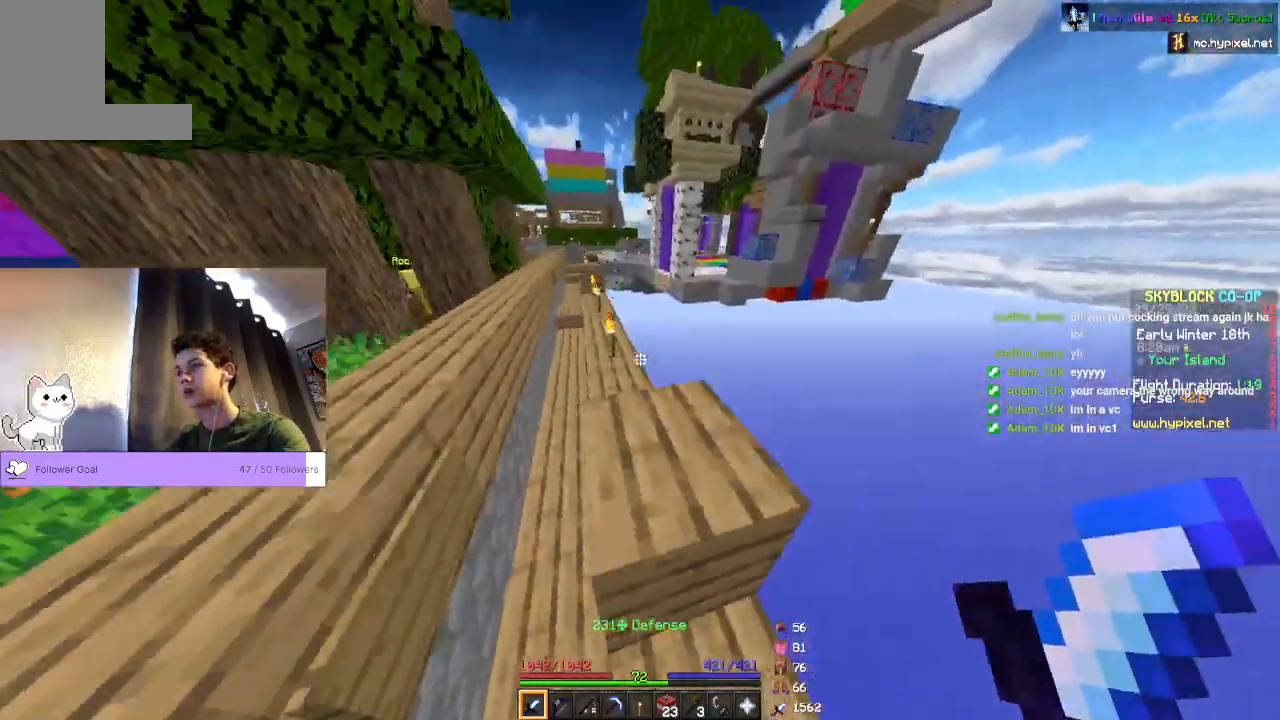
{"keys": ["space", "w"], "mouse": [], "events": []}
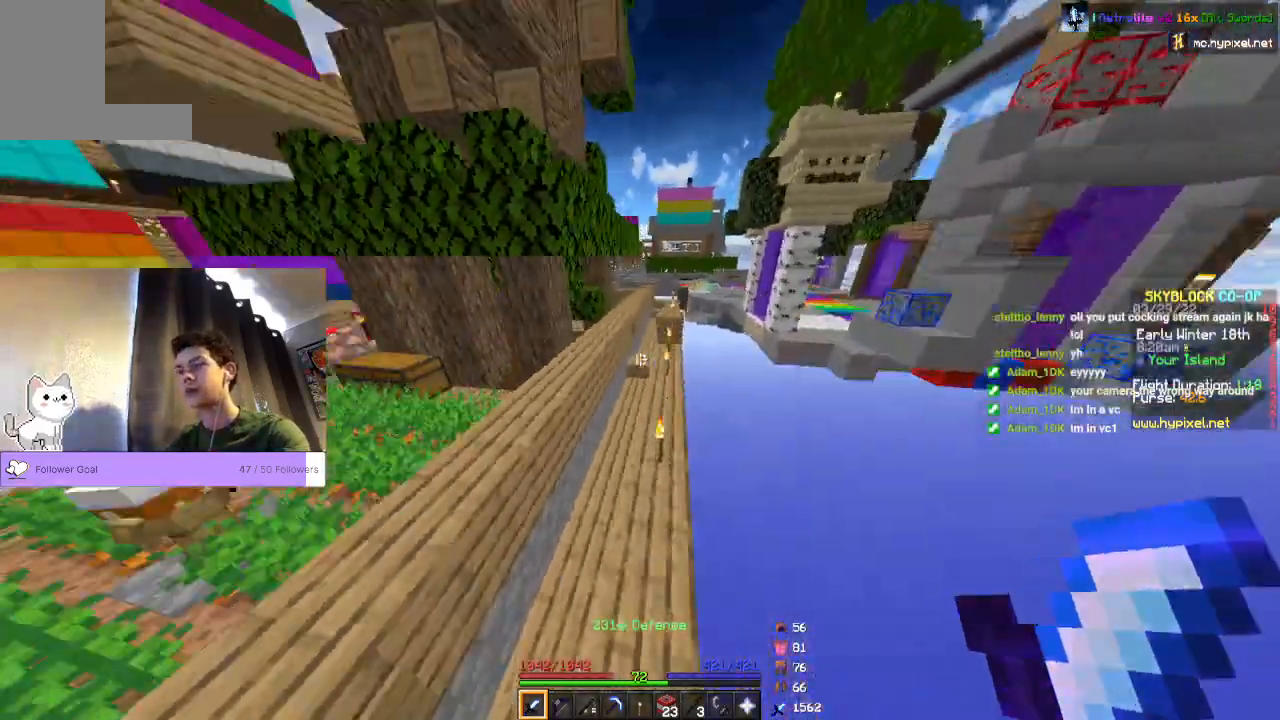
{"keys": ["space", "w"], "mouse": [], "events": []}
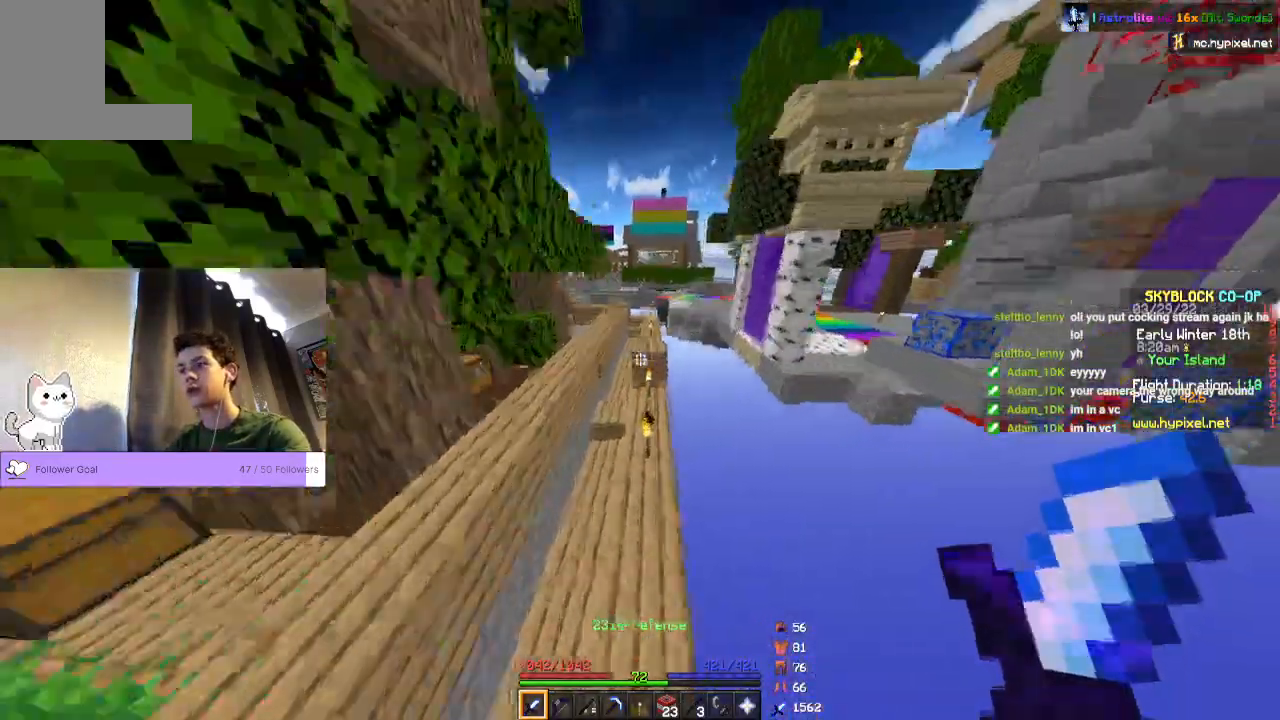
{"keys": ["space", "w"], "mouse": [], "events": []}
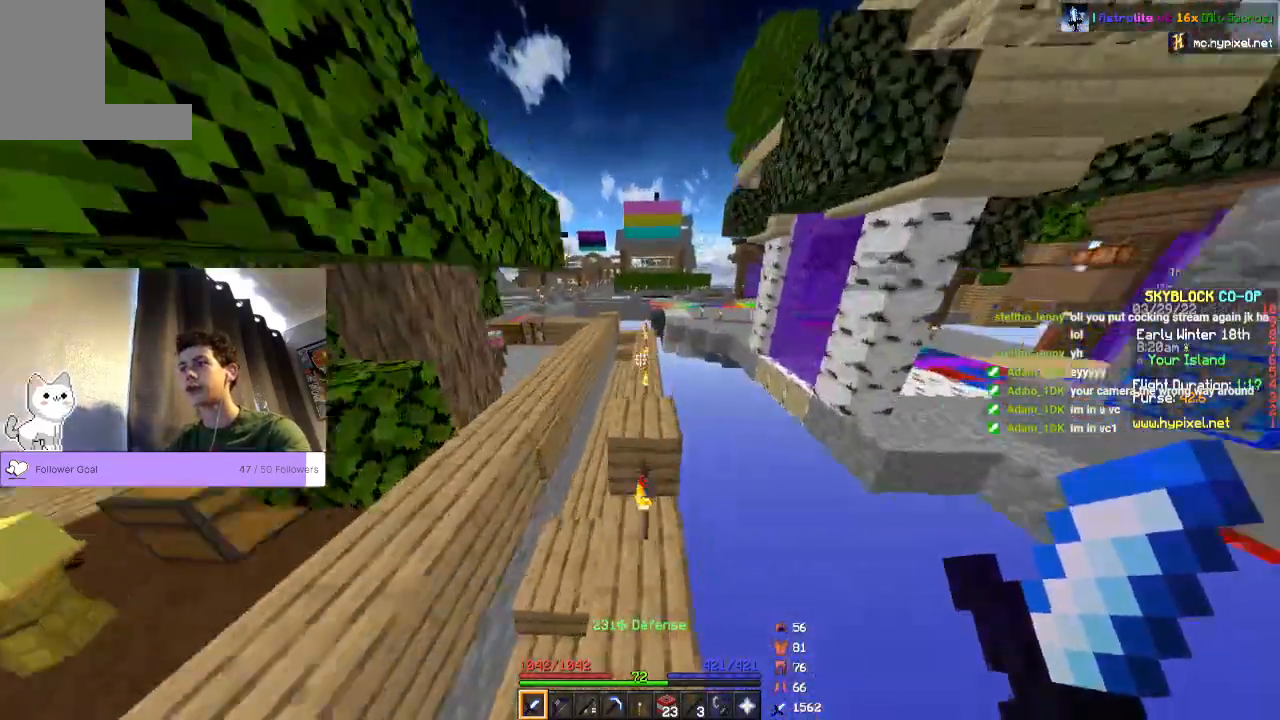
{"keys": ["space", "w"], "mouse": ["left"], "events": [[333, "mouse_left", "down"]]}
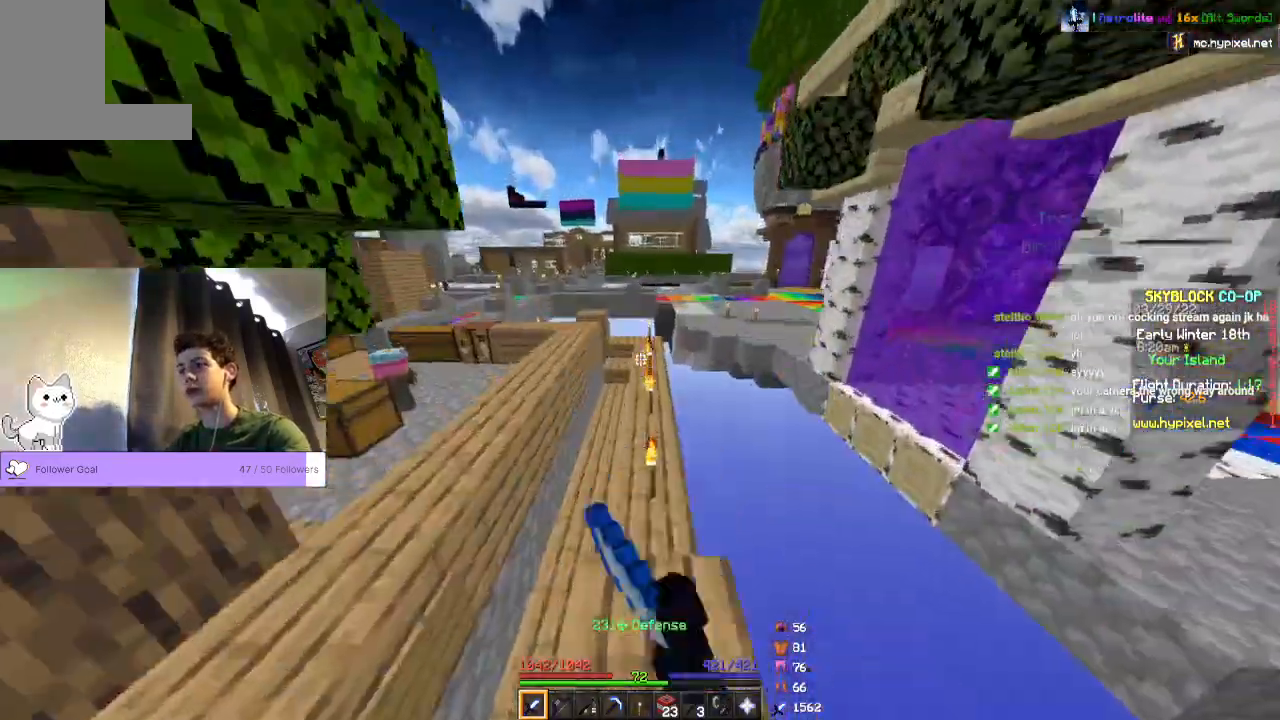
{"keys": ["space", "w"], "mouse": [], "events": [[100, "mouse_left", "up"]]}
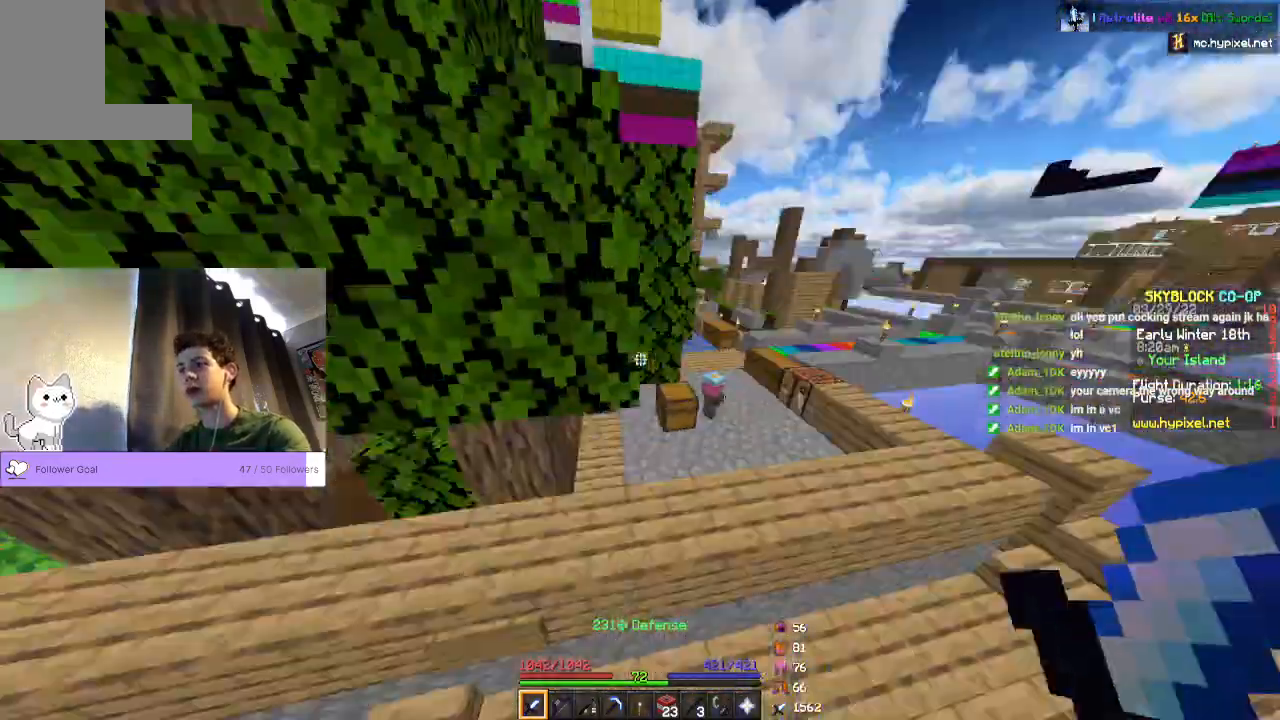
{"keys": ["space", "w"], "mouse": [], "events": []}
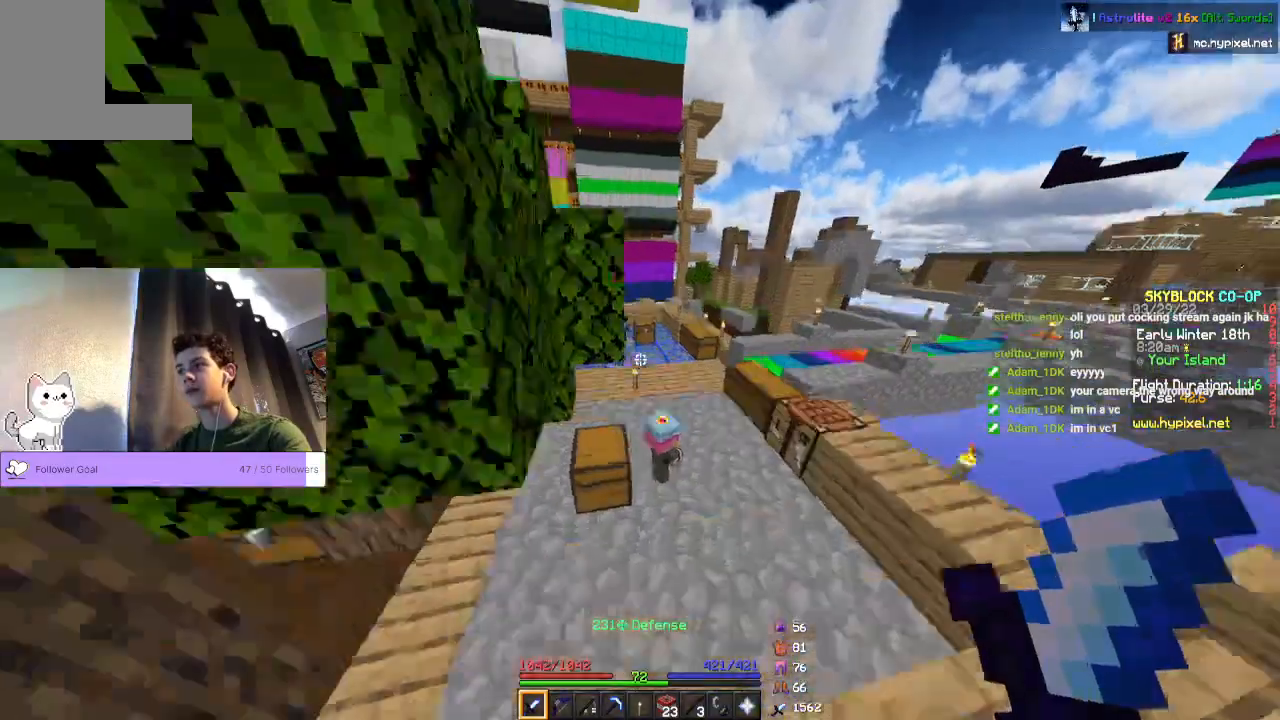
{"keys": ["space", "w"], "mouse": [], "events": []}
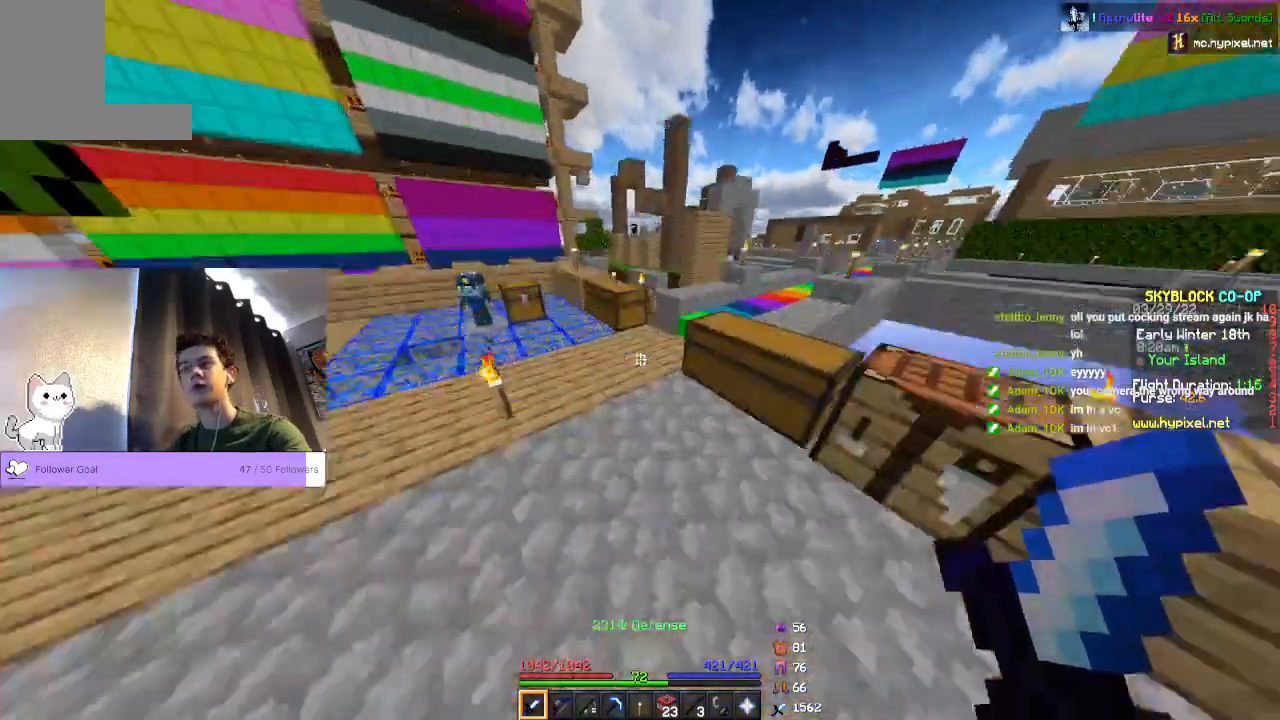
{"keys": ["space", "w"], "mouse": [], "events": []}
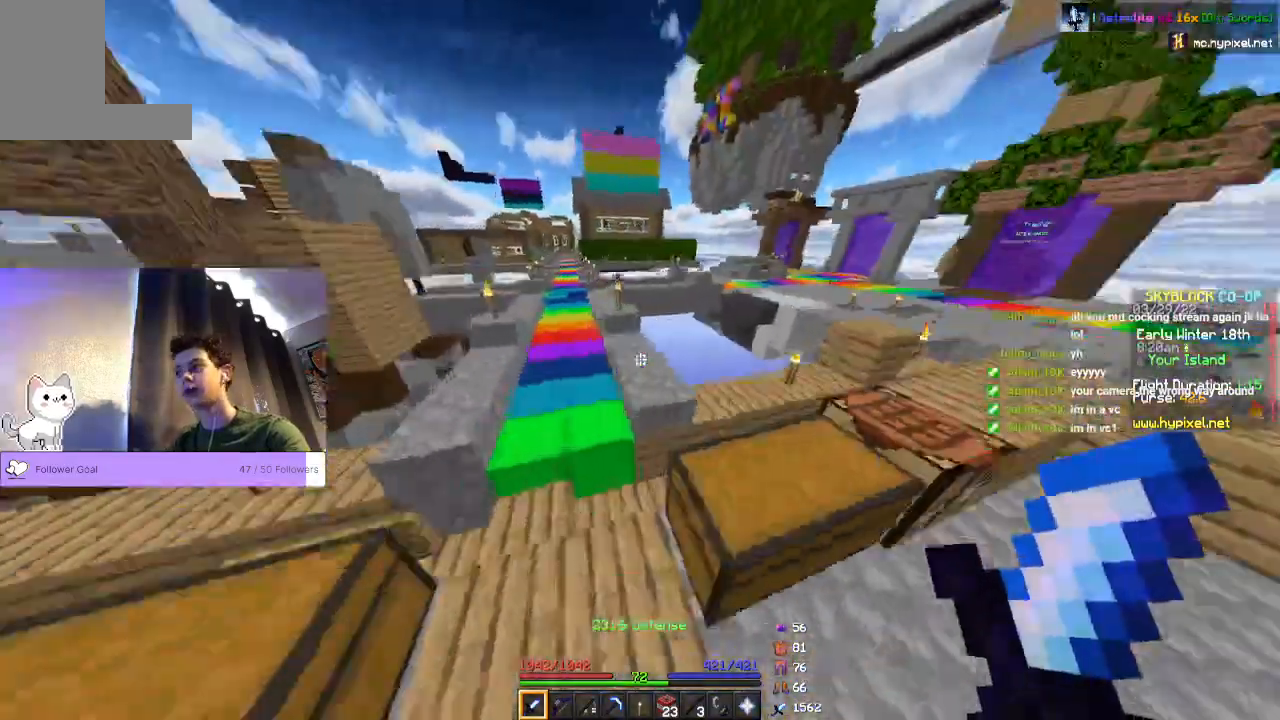
{"keys": ["space", "w"], "mouse": [], "events": []}
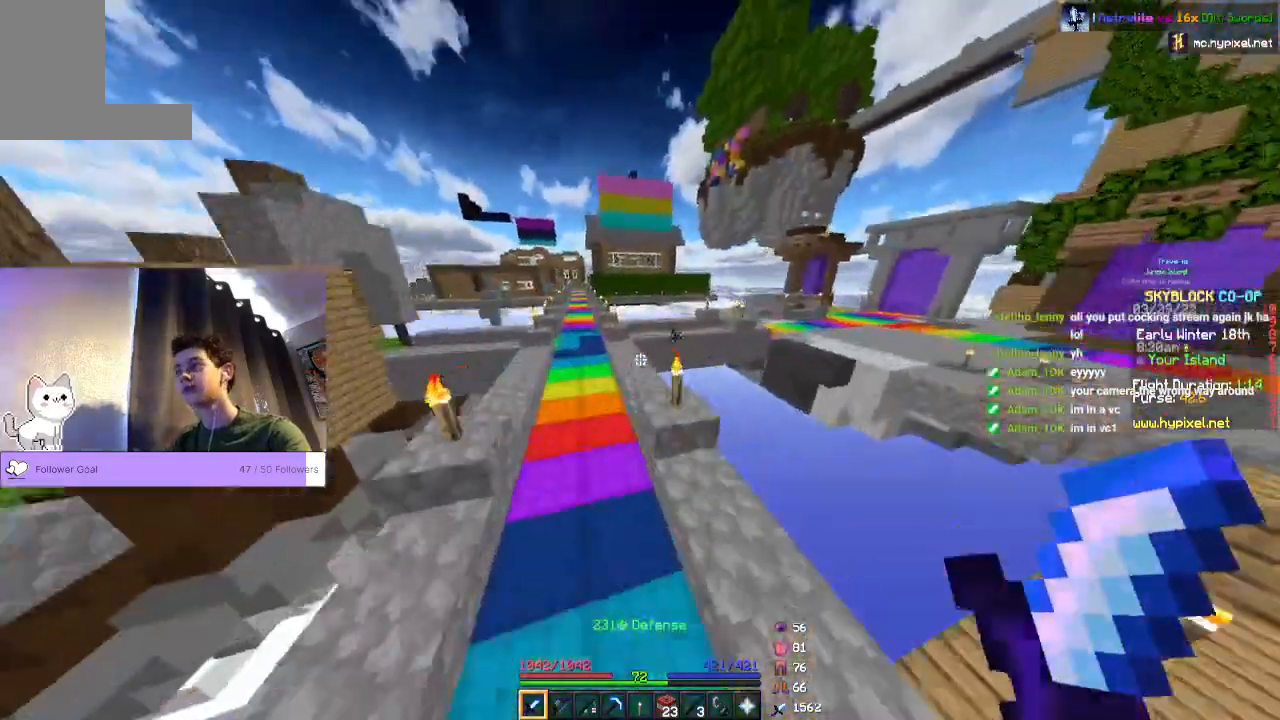
{"keys": ["space", "w"], "mouse": [], "events": []}
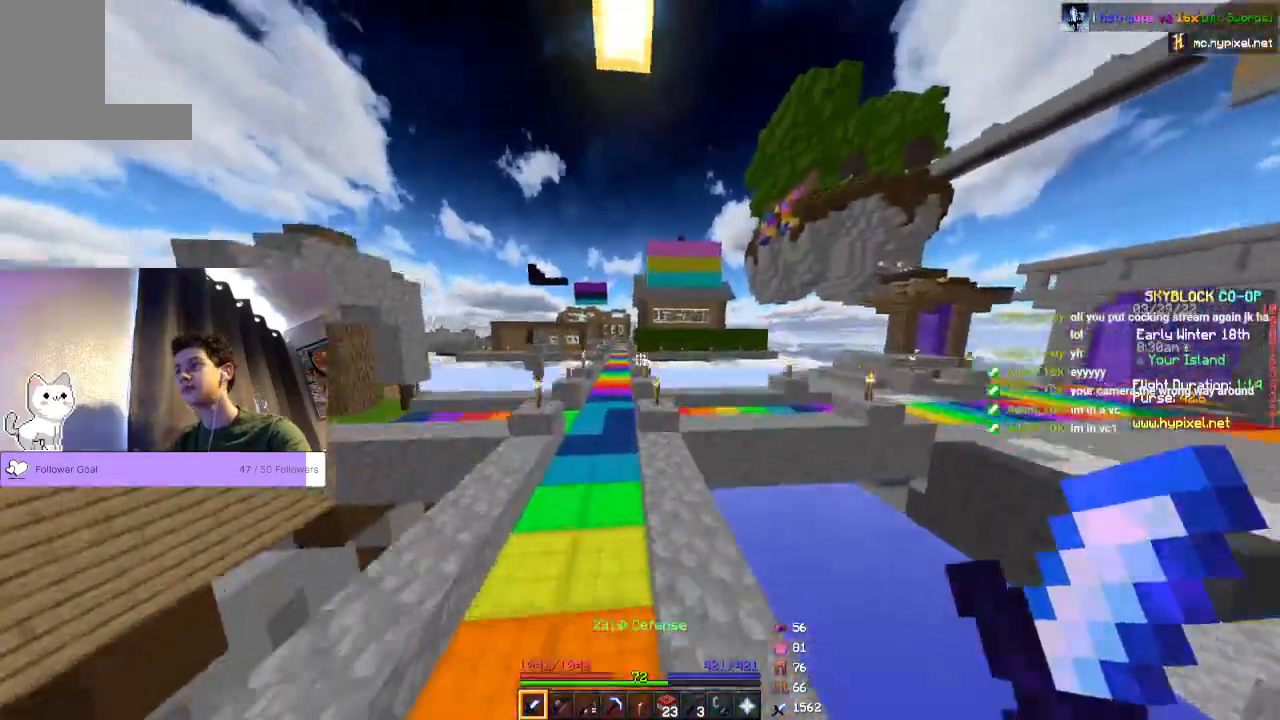
{"keys": ["space", "w"], "mouse": [], "events": []}
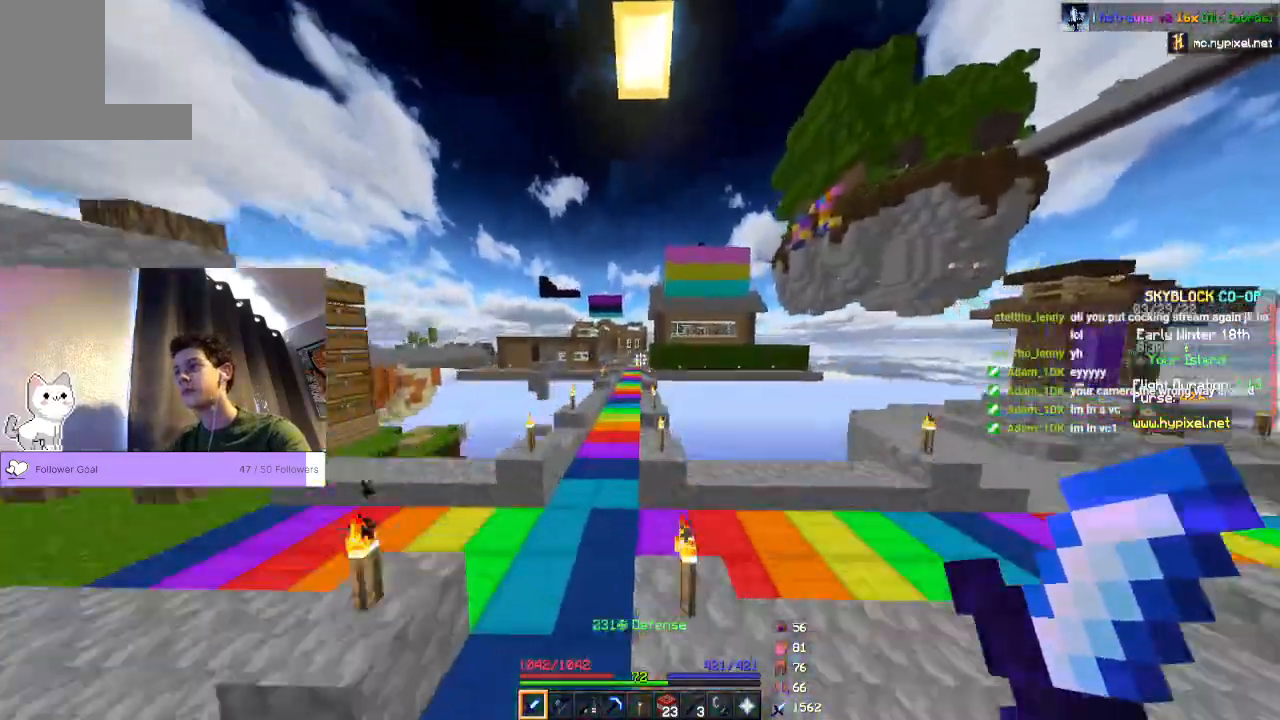
{"keys": ["space", "w"], "mouse": [], "events": []}
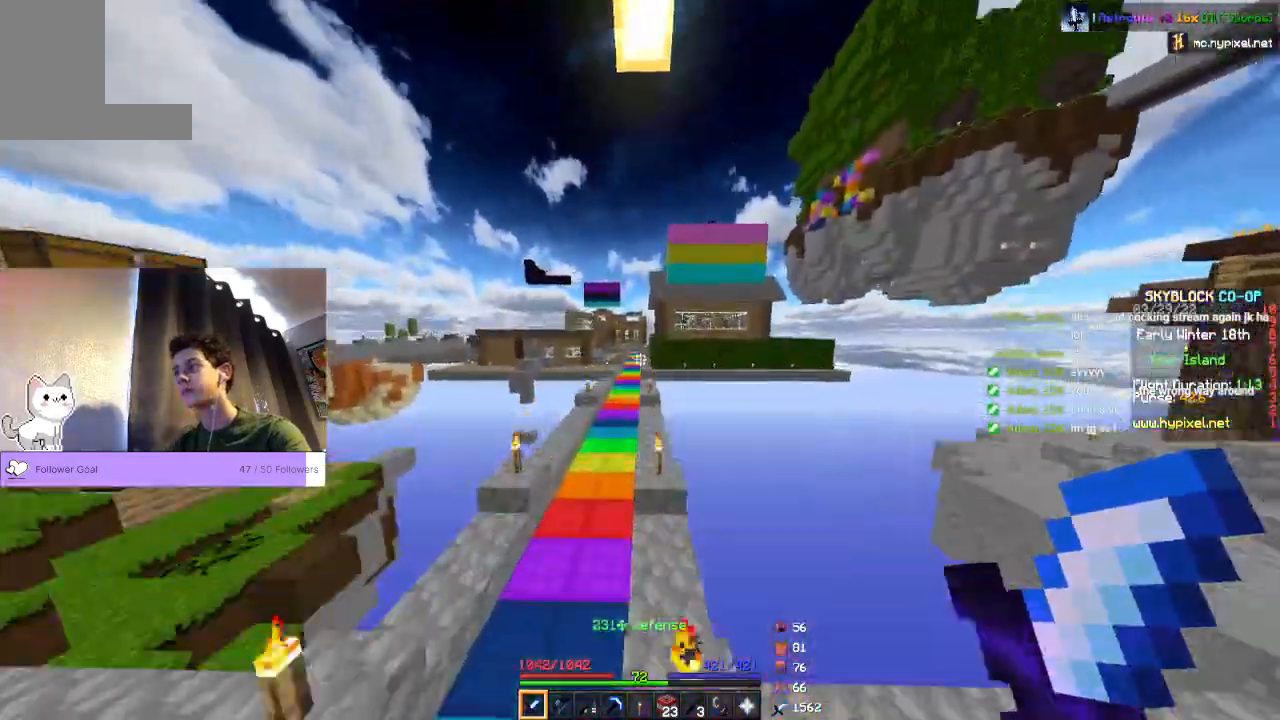
{"keys": ["space", "w"], "mouse": [], "events": []}
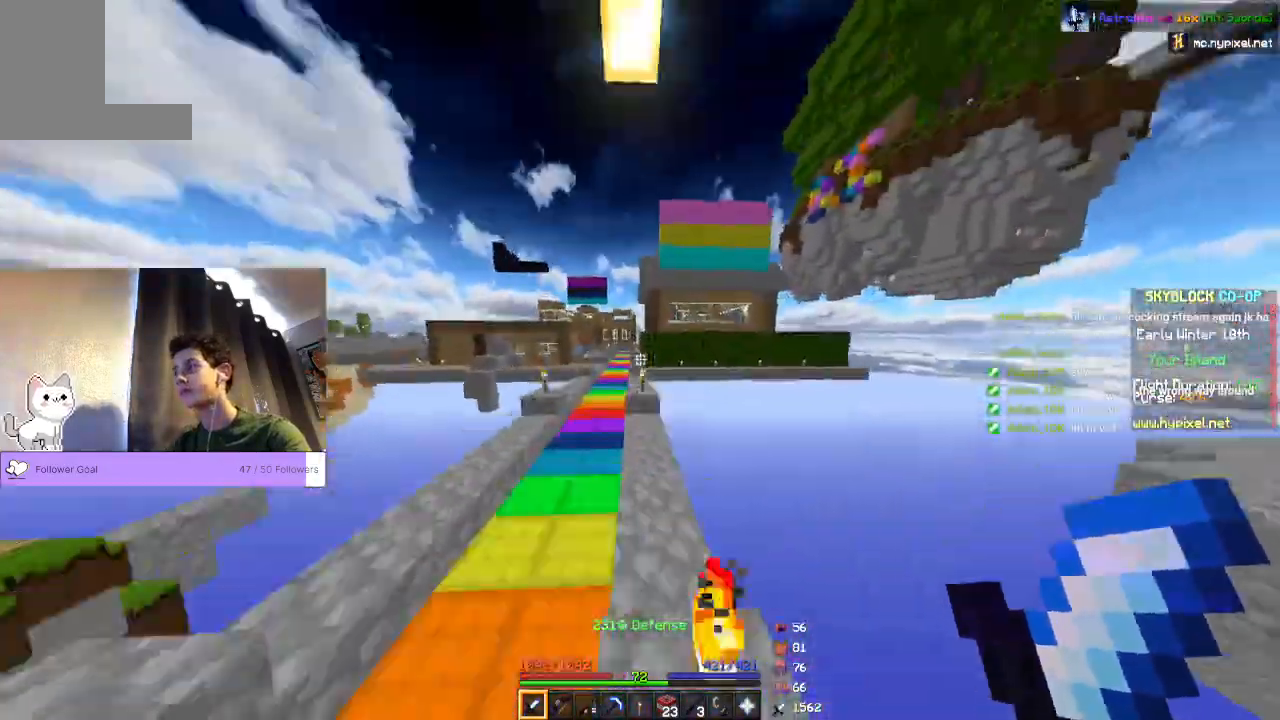
{"keys": ["space", "w"], "mouse": [], "events": []}
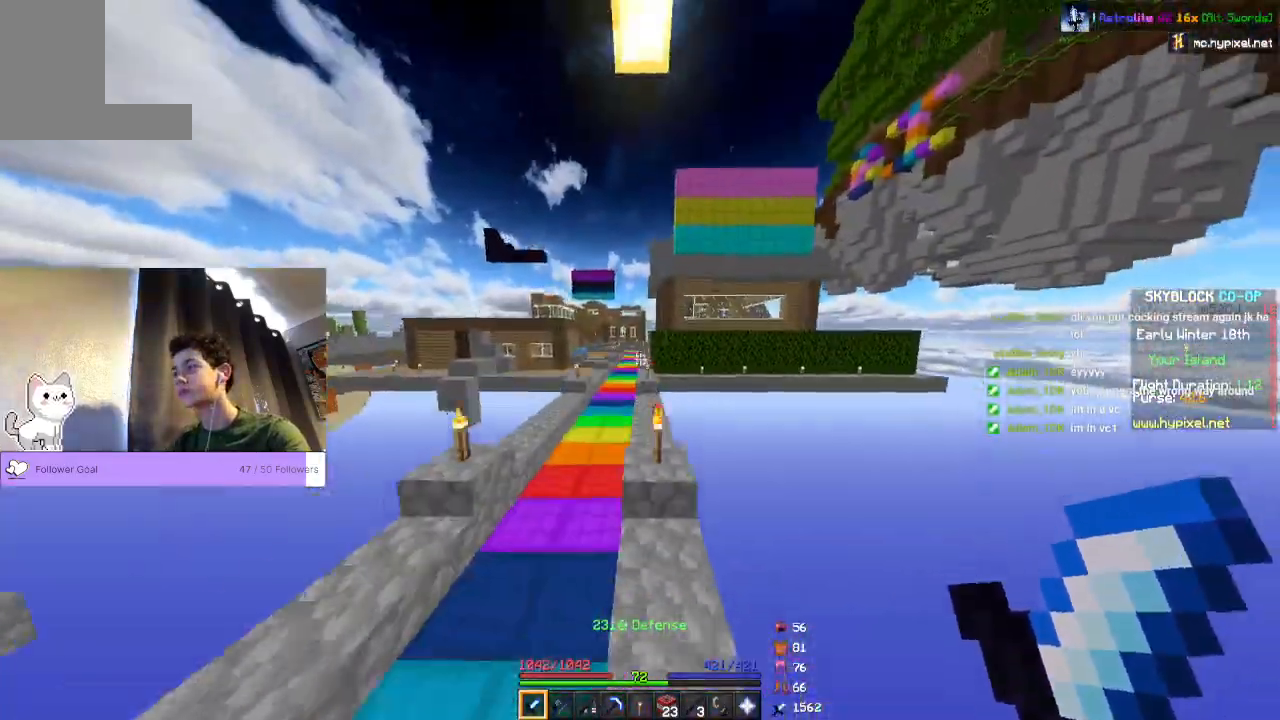
{"keys": ["space", "w"], "mouse": [], "events": []}
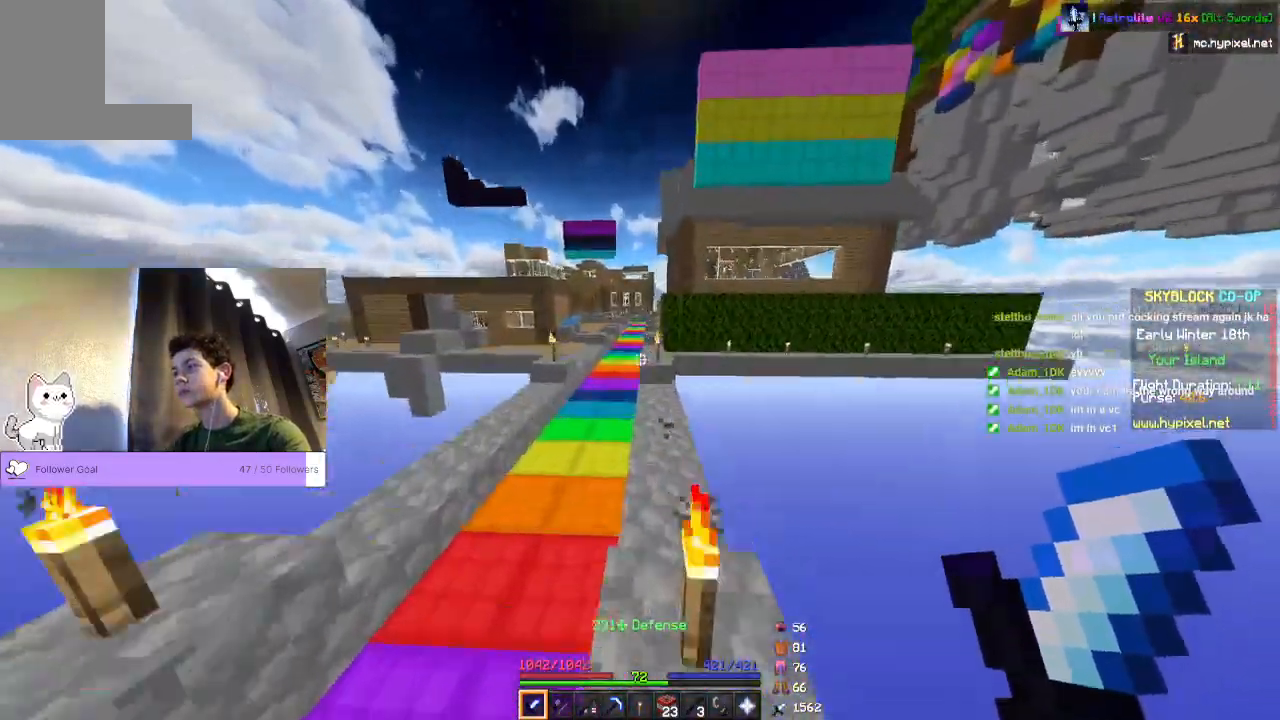
{"keys": ["space", "w"], "mouse": [], "events": []}